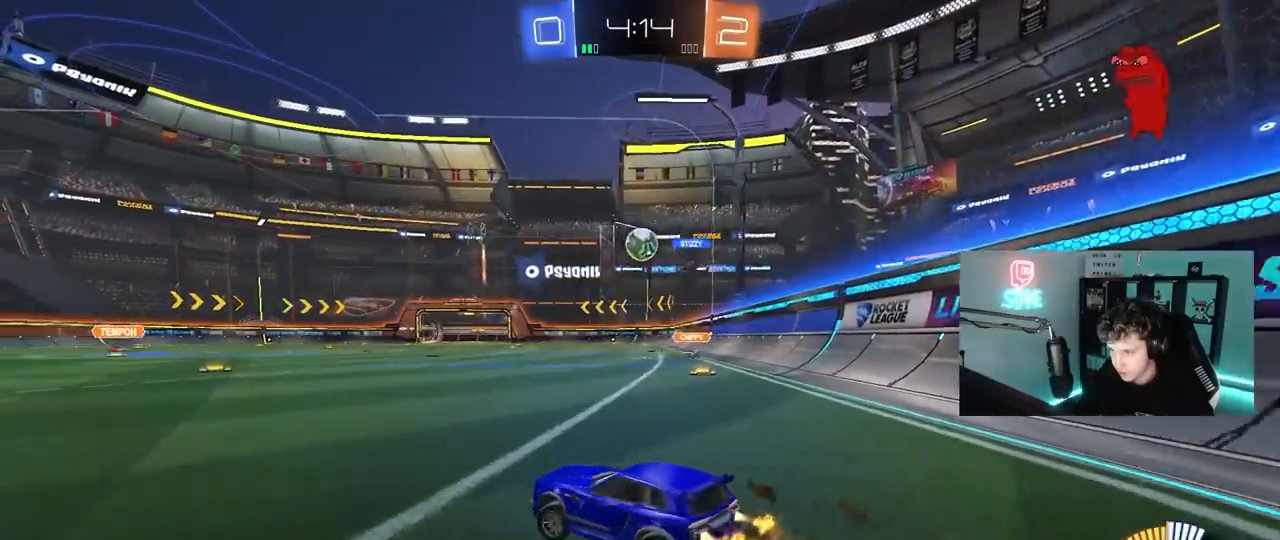
Gameplay with keyboard and mouse; each line is a JSON object with the keys and mouse buttons held at the frame after it. "events" lists presses ("down") and releases ("up") of "1", "2", "3", "4", "5", "a", "alt", "c", "caps_lock", "ctrl", "d", "e", "f", "g", "q", "r", "s", "shift", "space", "t", "tab", "v", "w", "x", "z", "mouse_left", "mouse_wheel" and "mouse_right" between this image and that frame as [ms after this image, input, new state], when the widget could be followed in between. "mouse_left", "mouse_wheel", "mouse_right" = the "left", "wheel", "right" buttons of the "mouse" list. No other keys are recorded. "wheel" means that the mouse wheel is clicked or scrolled. "mouse_move" is the direction in which the mouse moves at that frame (one of eight, or "still"), when it could be read.
{"keys": ["w"], "mouse": [], "mouse_move": "still", "events": [[33, "a", "up"], [133, "a", "down"], [133, "mouse_left", "up"], [467, "a", "up"]]}
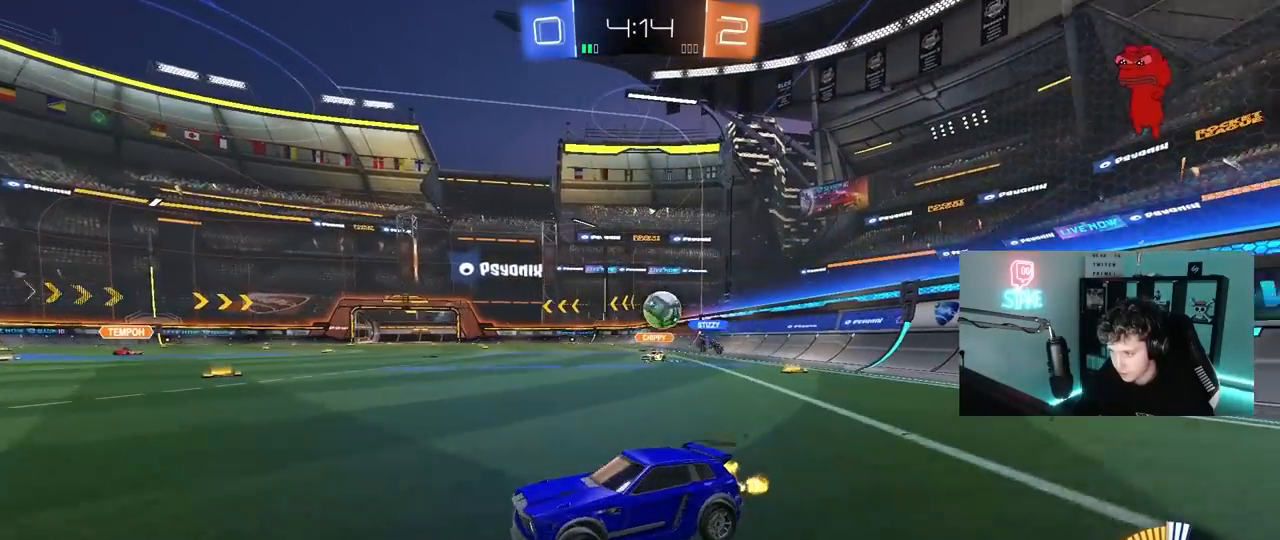
{"keys": ["a", "w"], "mouse": [], "mouse_move": "still", "events": [[100, "a", "down"], [200, "w", "up"], [483, "w", "down"]]}
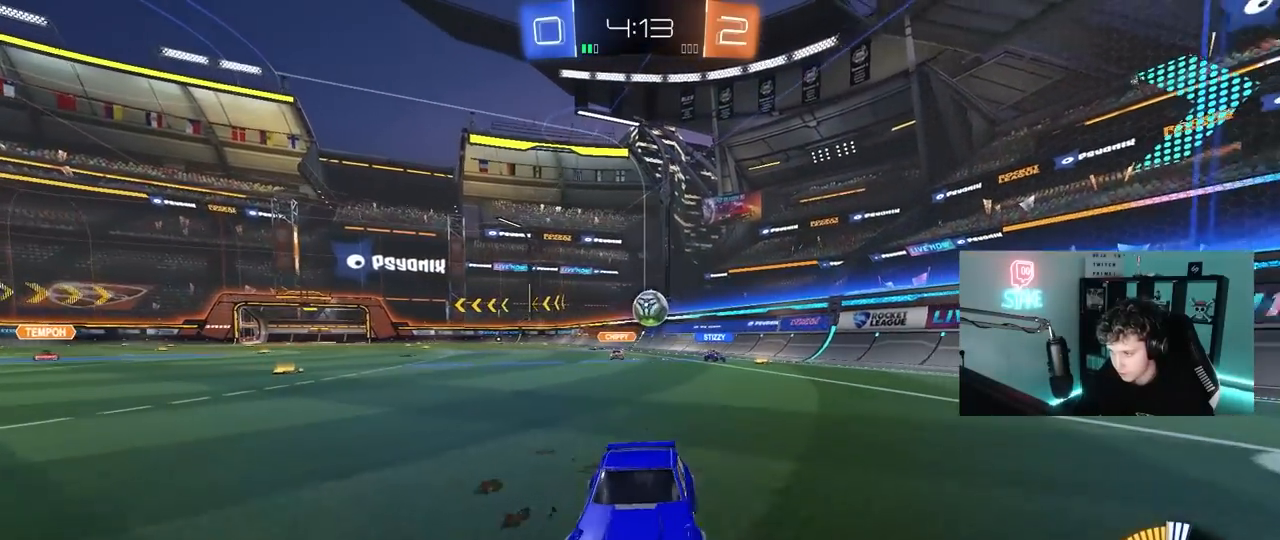
{"keys": ["a", "shift"], "mouse": [], "mouse_move": "still", "events": [[17, "a", "up"], [67, "a", "down"], [117, "shift", "down"], [500, "w", "up"]]}
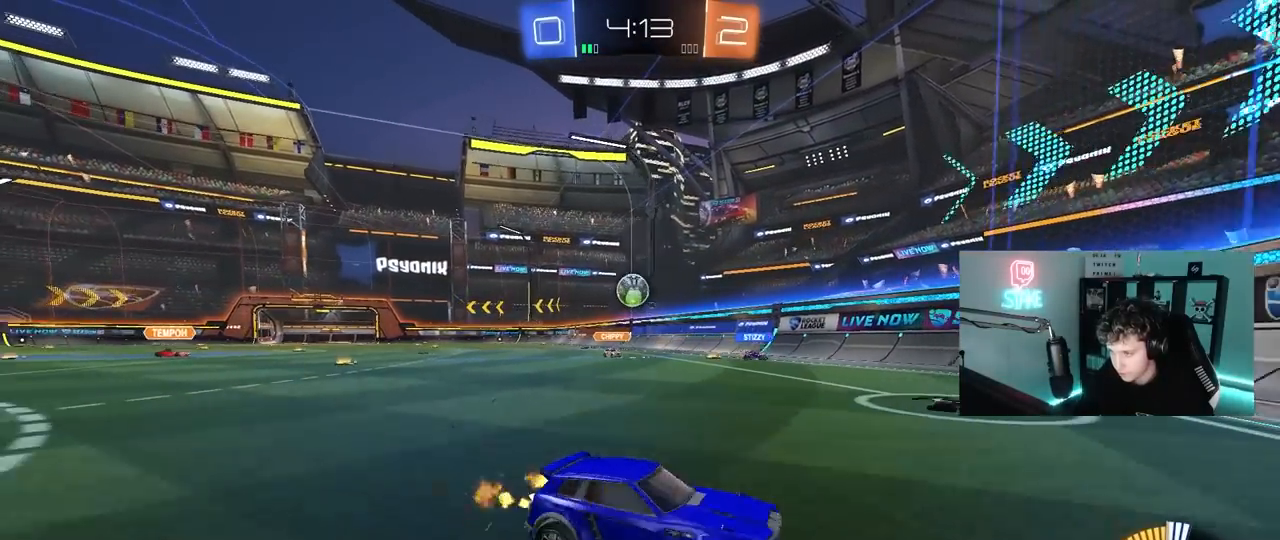
{"keys": ["a", "w"], "mouse": [], "mouse_move": "still", "events": [[33, "d", "down"], [33, "s", "down"], [83, "a", "up"], [83, "shift", "up"], [233, "s", "up"], [283, "d", "up"], [367, "a", "down"], [367, "w", "down"]]}
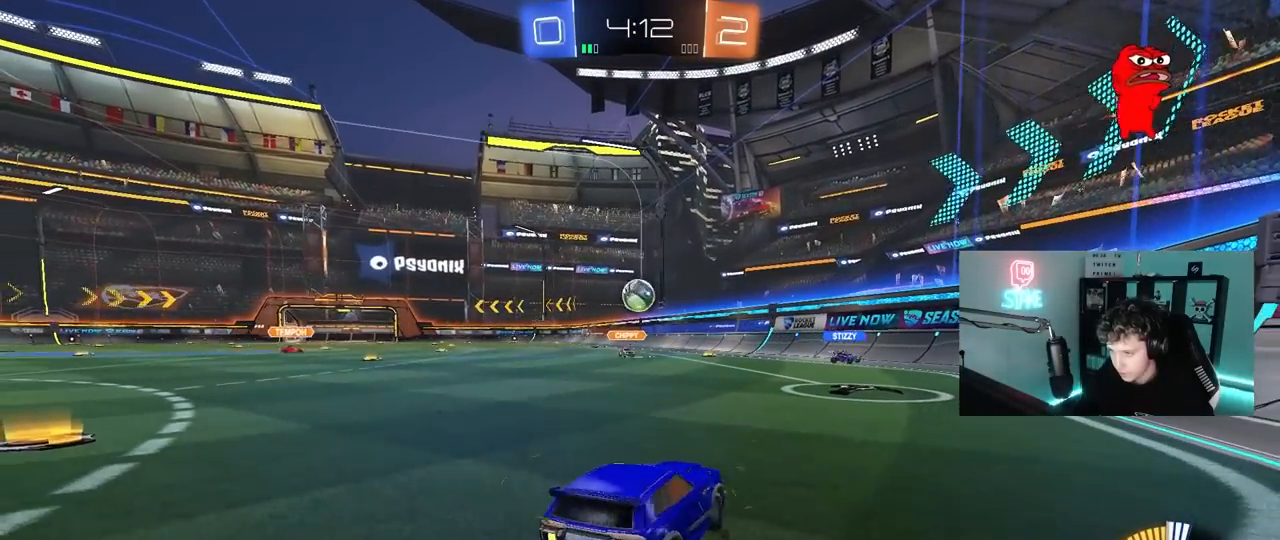
{"keys": ["a", "w"], "mouse": [], "mouse_move": "still", "events": [[50, "mouse_left", "down"], [250, "a", "up"], [333, "mouse_left", "up"], [383, "a", "down"]]}
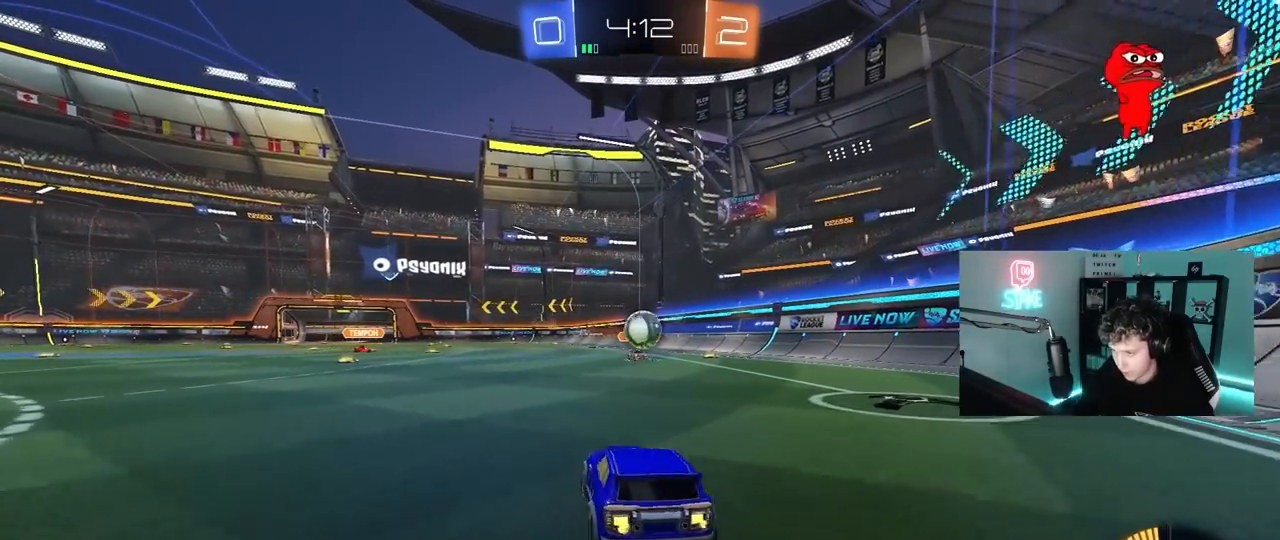
{"keys": [], "mouse": [], "mouse_move": "still", "events": [[17, "a", "up"], [117, "d", "down"], [350, "d", "up"], [500, "w", "up"]]}
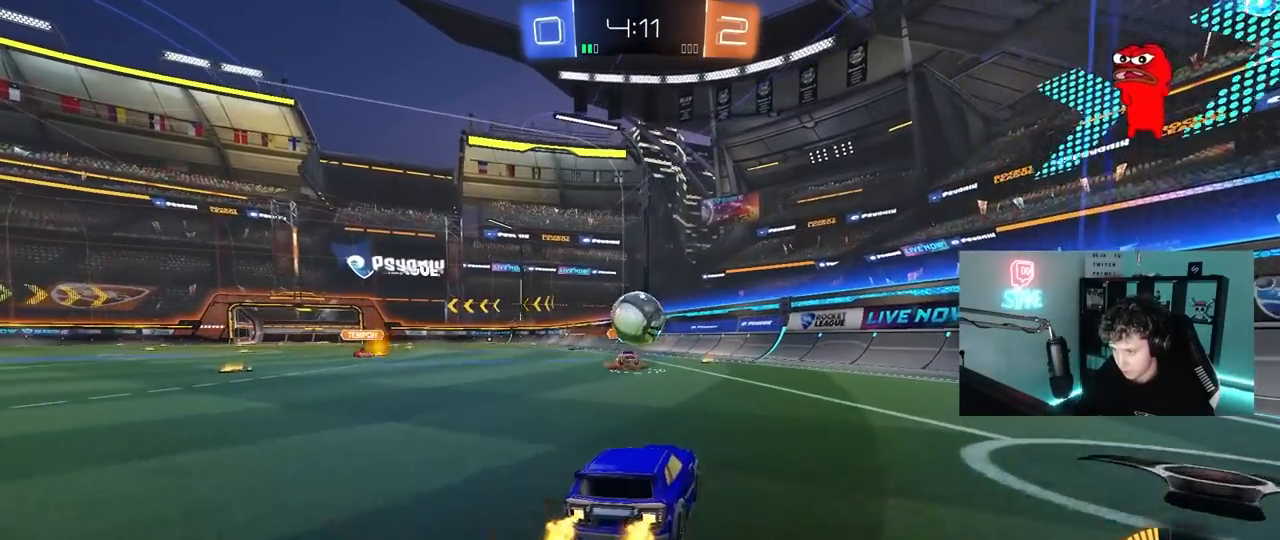
{"keys": ["a", "w"], "mouse": [], "mouse_move": "still", "events": [[33, "a", "down"], [83, "s", "down"], [133, "a", "up"], [233, "d", "down"], [233, "s", "up"], [467, "a", "down"], [467, "d", "up"], [467, "w", "down"]]}
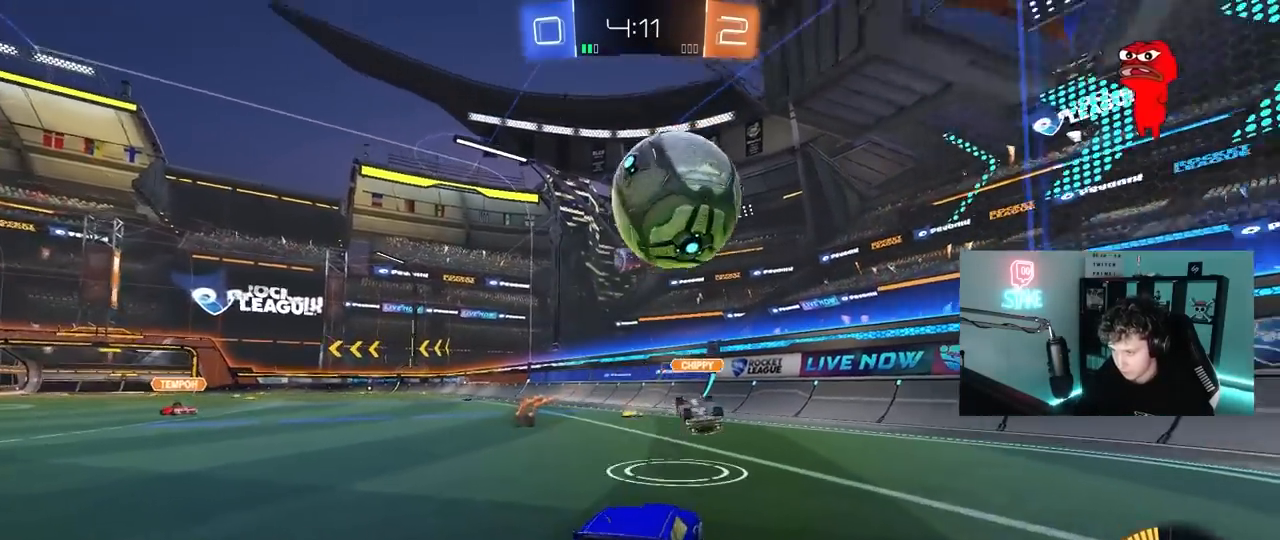
{"keys": ["a", "shift", "w"], "mouse": [], "mouse_move": "still", "events": [[67, "shift", "down"], [200, "shift", "up"], [433, "shift", "down"]]}
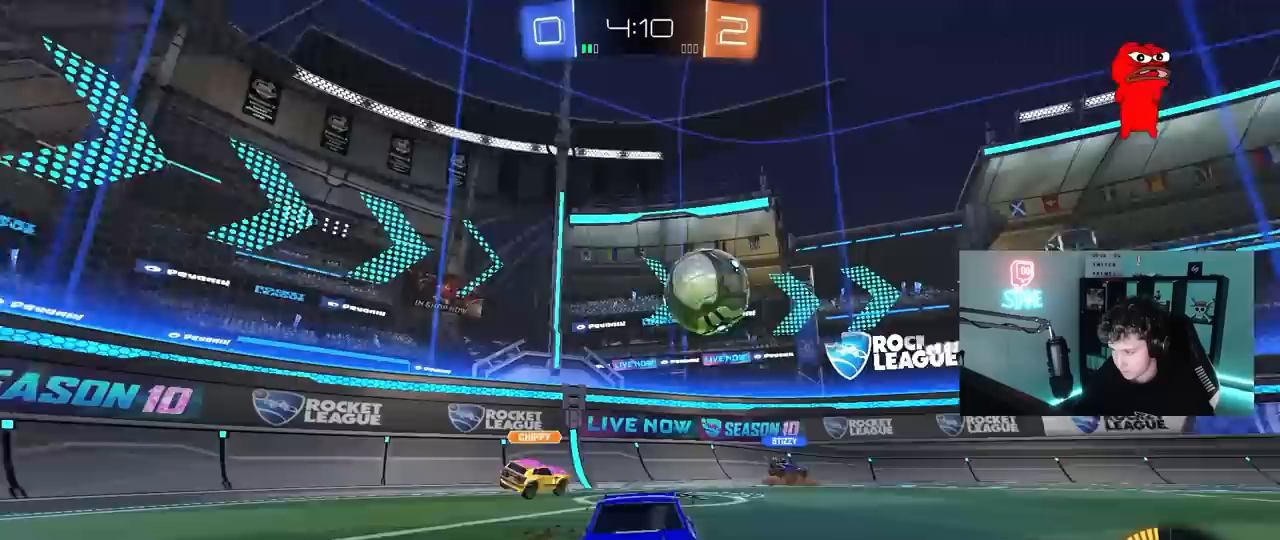
{"keys": ["a", "w"], "mouse": [], "mouse_move": "still", "events": [[17, "shift", "up"]]}
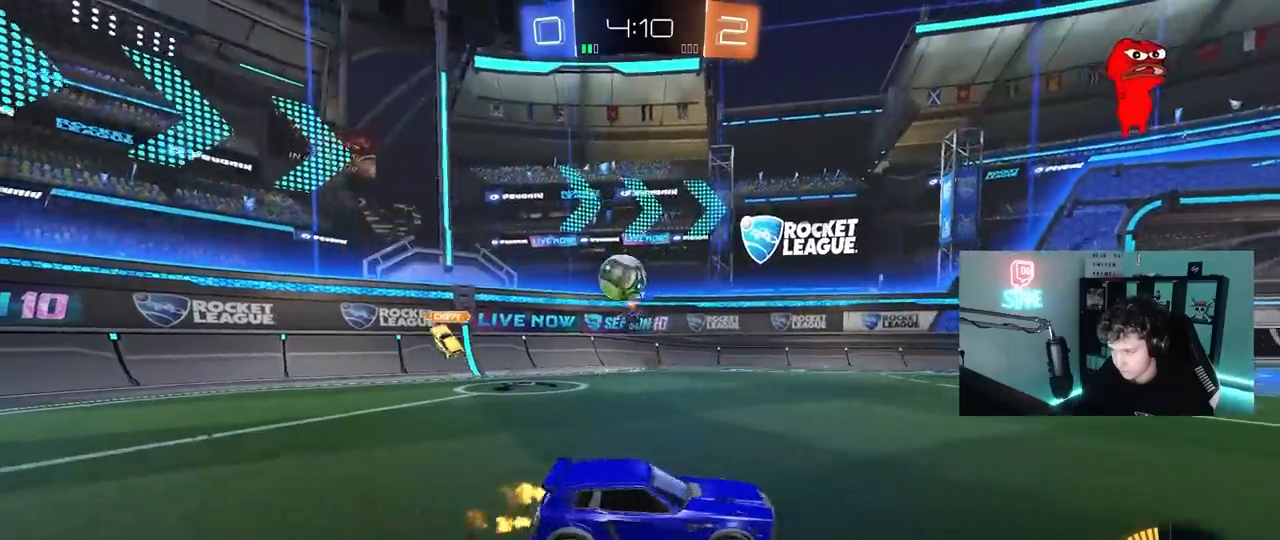
{"keys": ["d", "w"], "mouse": [], "mouse_move": "still", "events": [[317, "a", "up"], [500, "d", "down"]]}
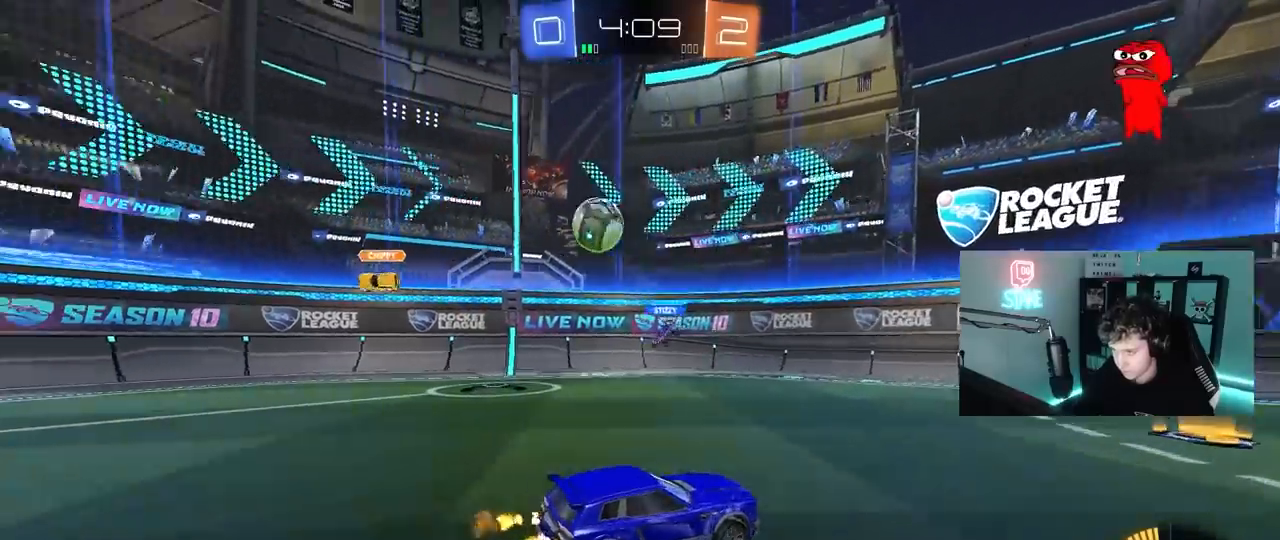
{"keys": ["w"], "mouse": [], "mouse_move": "still", "events": [[150, "d", "up"], [250, "a", "down"], [433, "a", "up"]]}
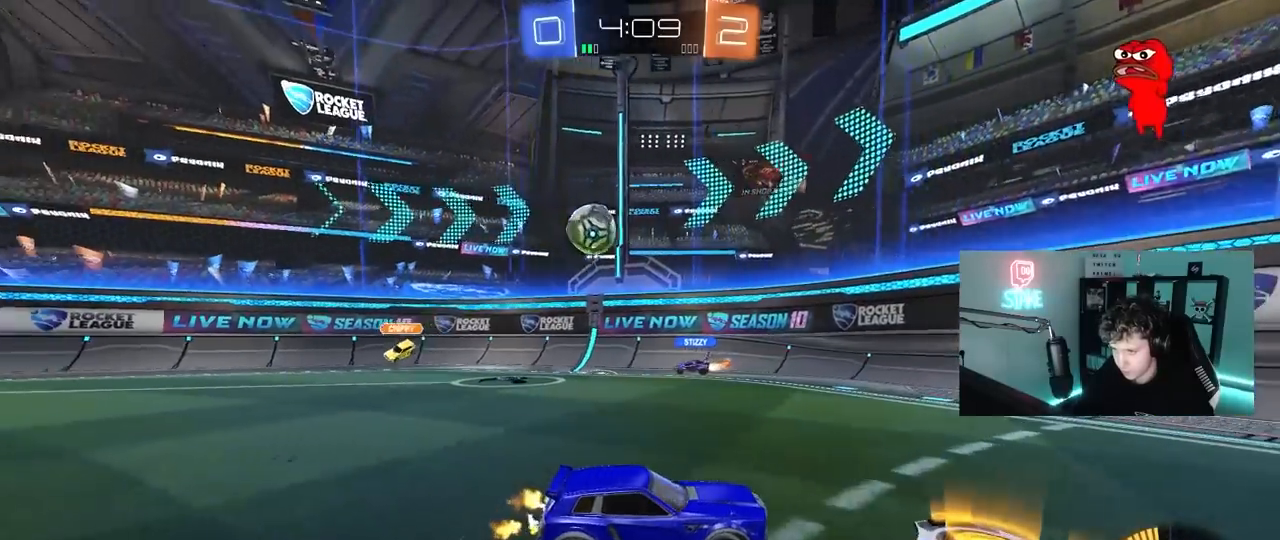
{"keys": ["a", "w"], "mouse": [], "mouse_move": "still", "events": [[167, "a", "down"], [167, "shift", "down"], [350, "shift", "up"]]}
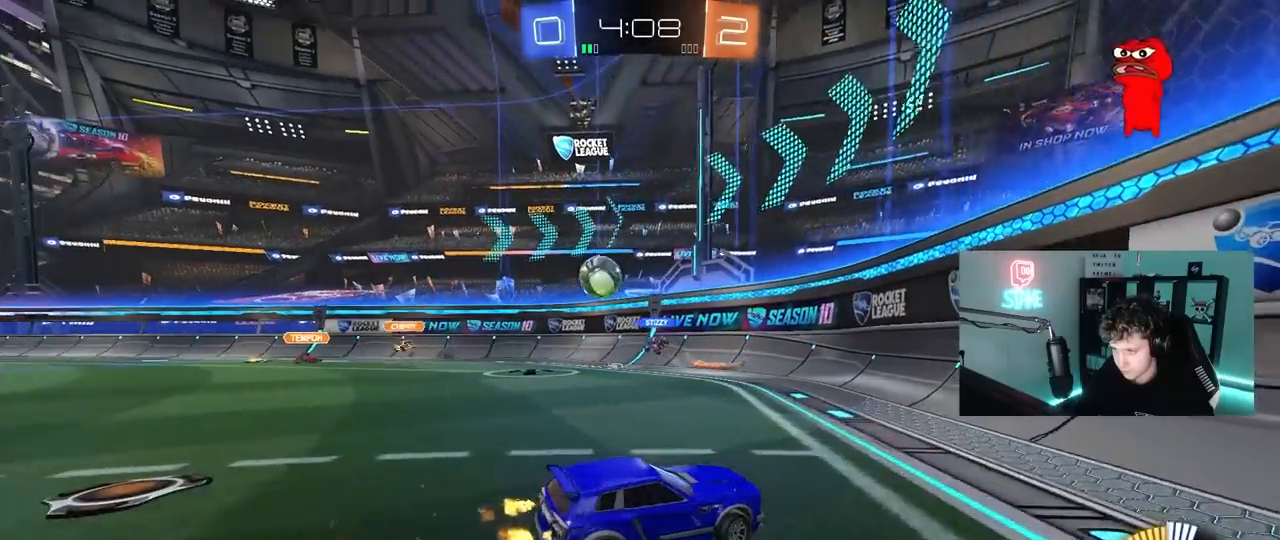
{"keys": ["a", "w"], "mouse": [], "mouse_move": "still", "events": [[33, "a", "up"], [183, "a", "down"], [183, "shift", "down"], [317, "shift", "up"]]}
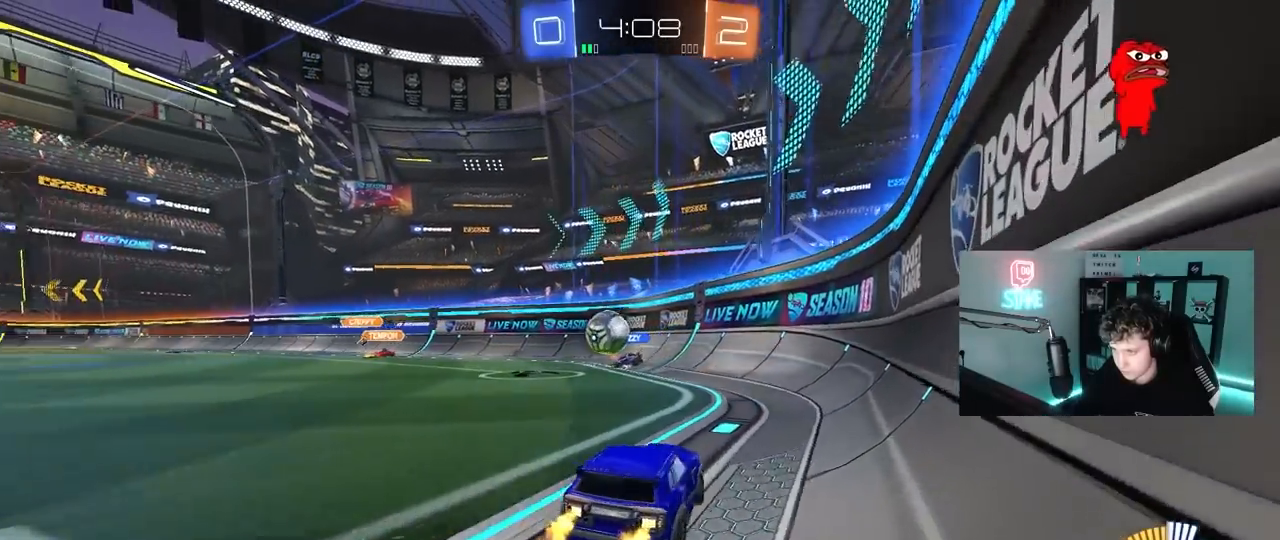
{"keys": ["a", "w"], "mouse": [], "mouse_move": "still", "events": []}
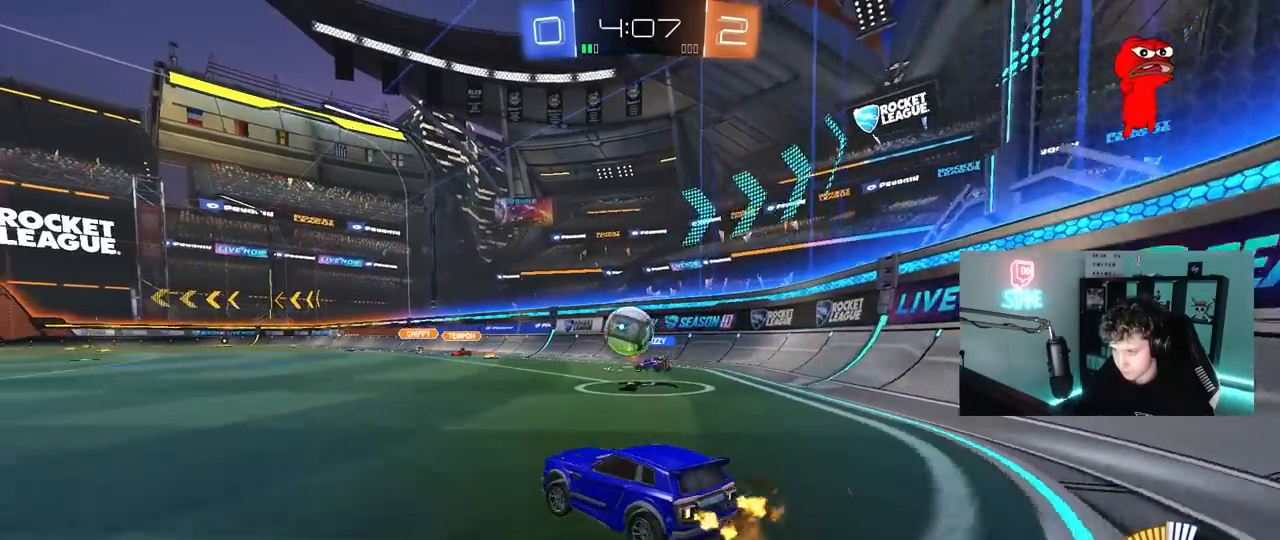
{"keys": ["w"], "mouse": [], "mouse_move": "still", "events": [[33, "a", "up"], [350, "a", "down"], [500, "a", "up"]]}
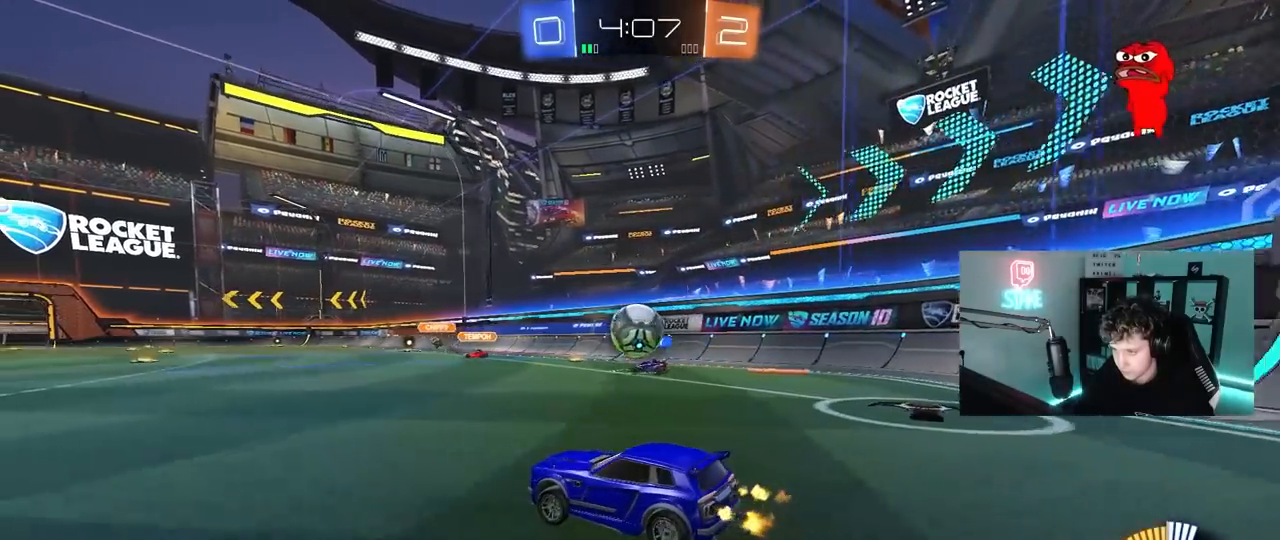
{"keys": ["w"], "mouse": [], "mouse_move": "still", "events": [[233, "d", "down"], [317, "d", "up"]]}
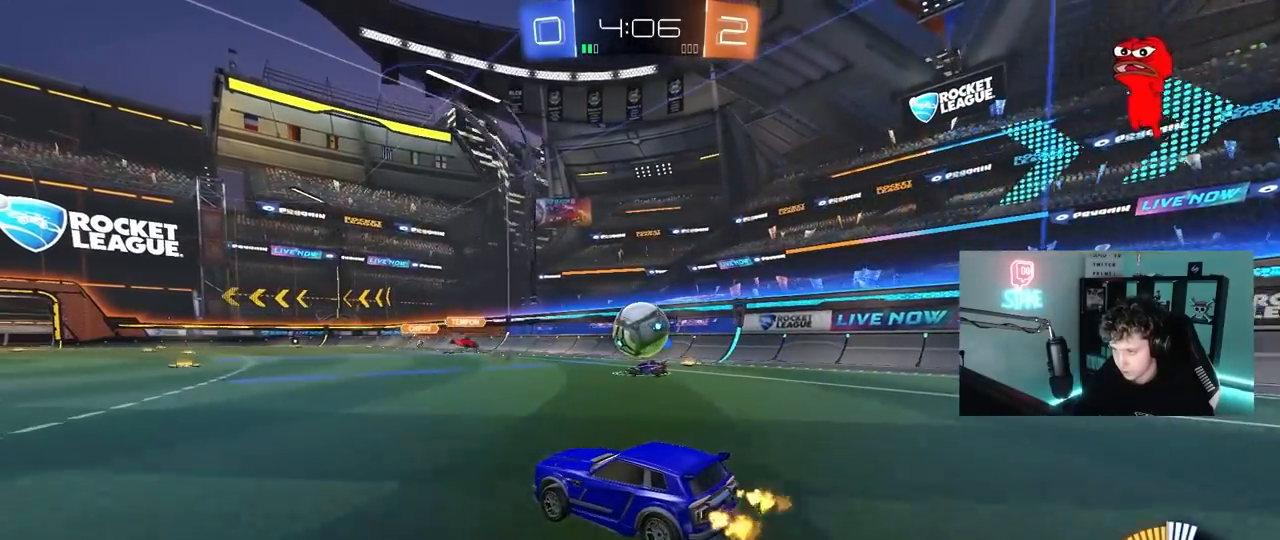
{"keys": ["d", "w"], "mouse": [], "mouse_move": "still", "events": [[333, "a", "down"], [433, "a", "up"], [483, "d", "down"]]}
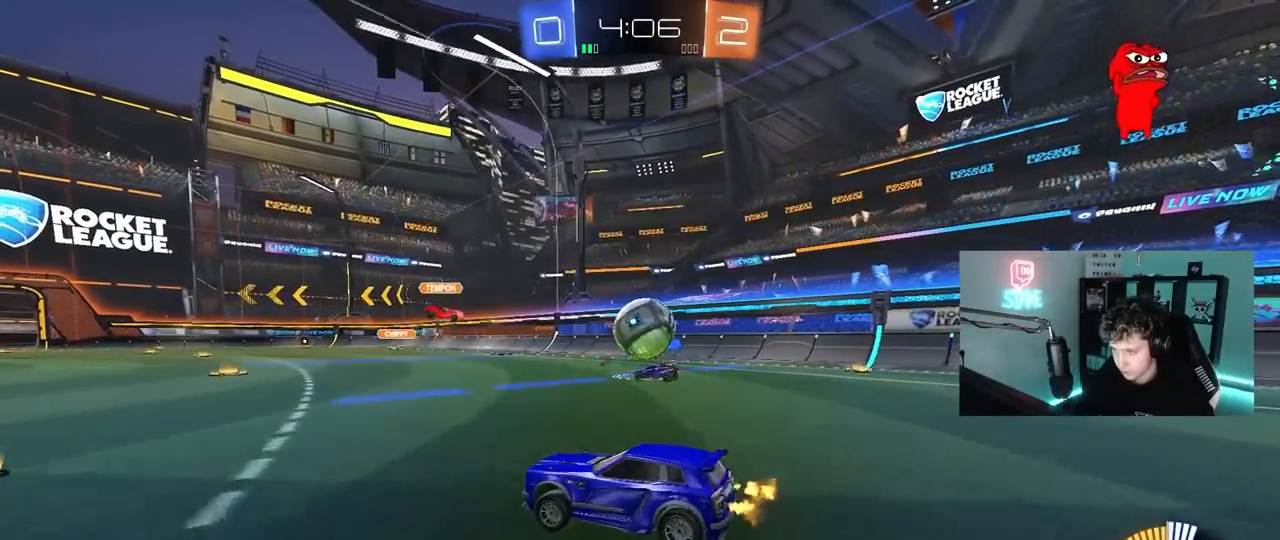
{"keys": ["d", "w"], "mouse": [], "mouse_move": "still", "events": [[67, "w", "up"], [117, "d", "up"], [500, "d", "down"], [500, "w", "down"]]}
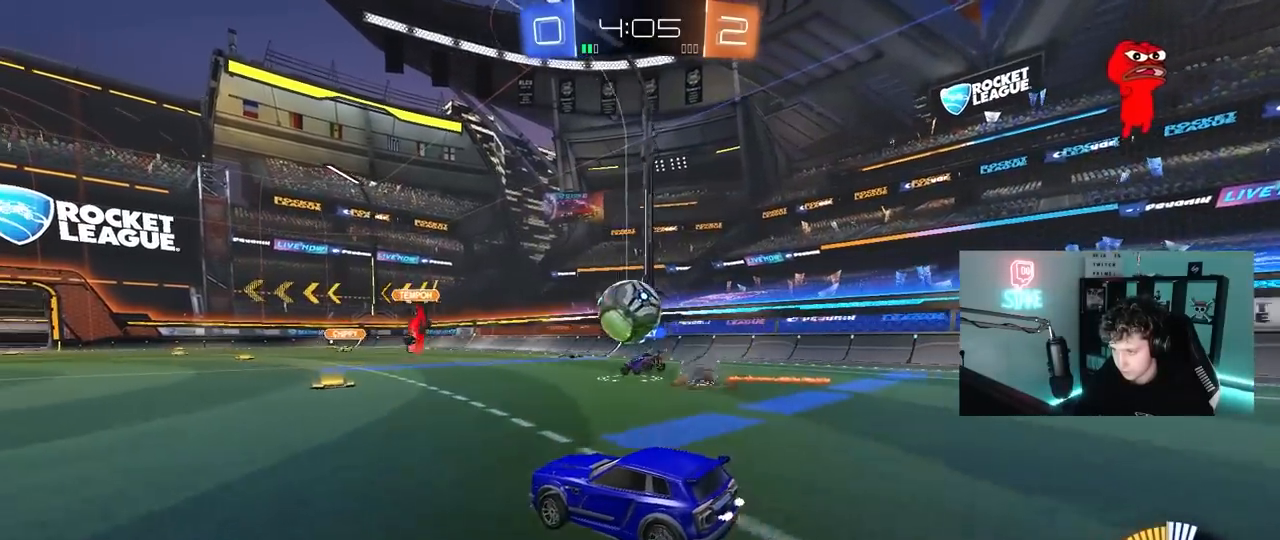
{"keys": ["a", "w"], "mouse": [], "mouse_move": "still", "events": [[183, "d", "up"], [417, "a", "down"]]}
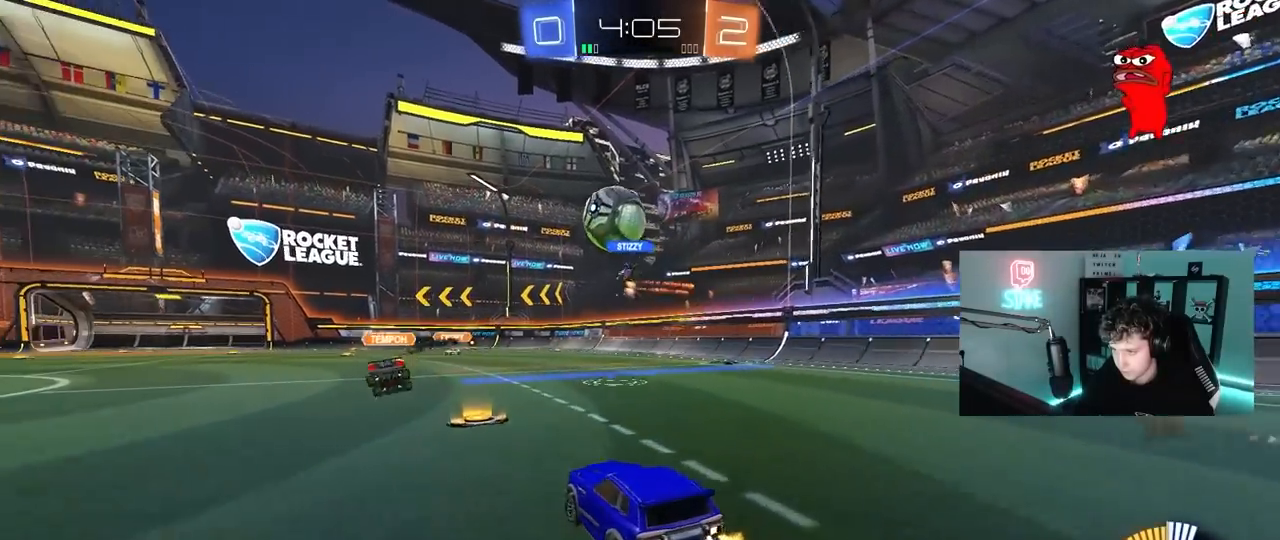
{"keys": ["w"], "mouse": [], "mouse_move": "still", "events": [[50, "a", "up"], [150, "d", "down"], [200, "d", "up"], [250, "a", "down"], [333, "mouse_left", "down"], [383, "a", "up"], [483, "mouse_left", "up"]]}
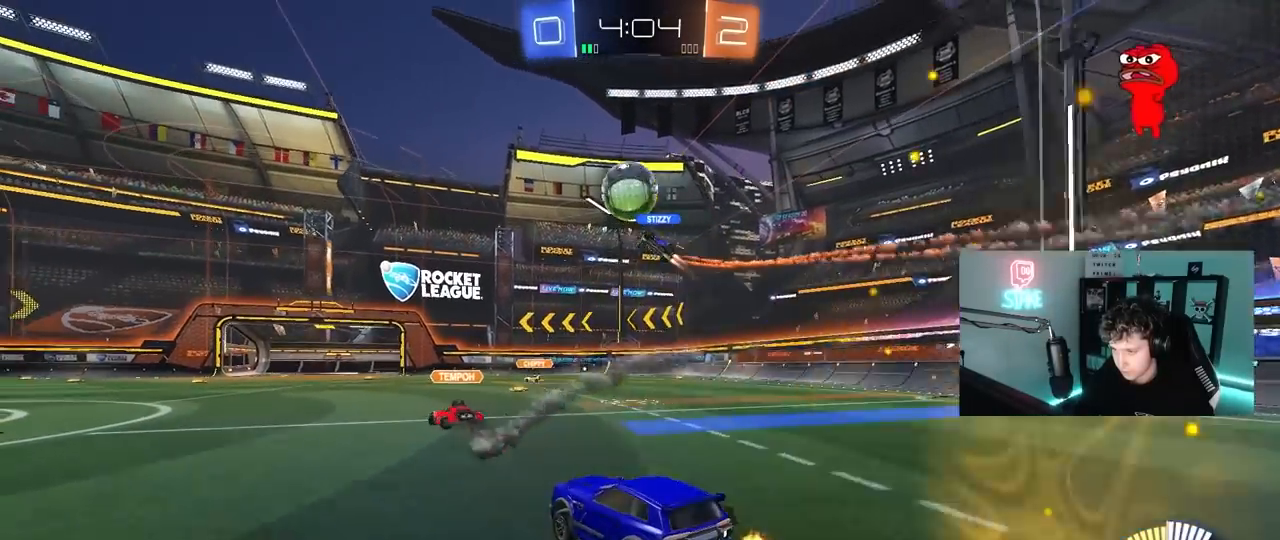
{"keys": ["w"], "mouse": [], "mouse_move": "still", "events": [[167, "a", "down"], [500, "a", "up"]]}
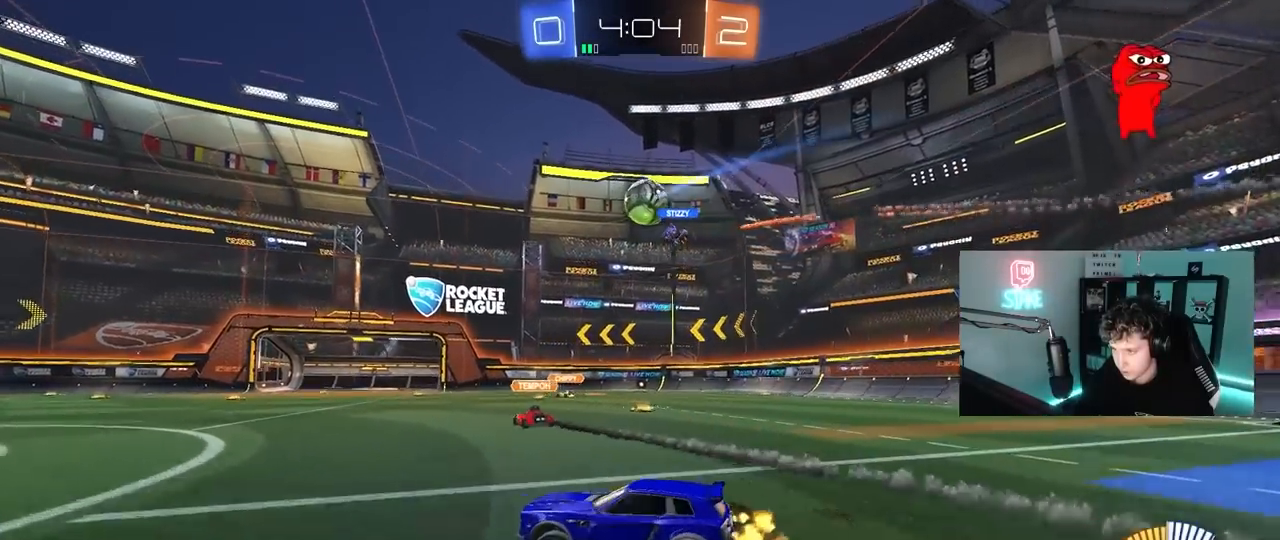
{"keys": ["d", "w"], "mouse": [], "mouse_move": "still", "events": [[133, "mouse_left", "down"], [283, "mouse_left", "up"], [417, "d", "down"]]}
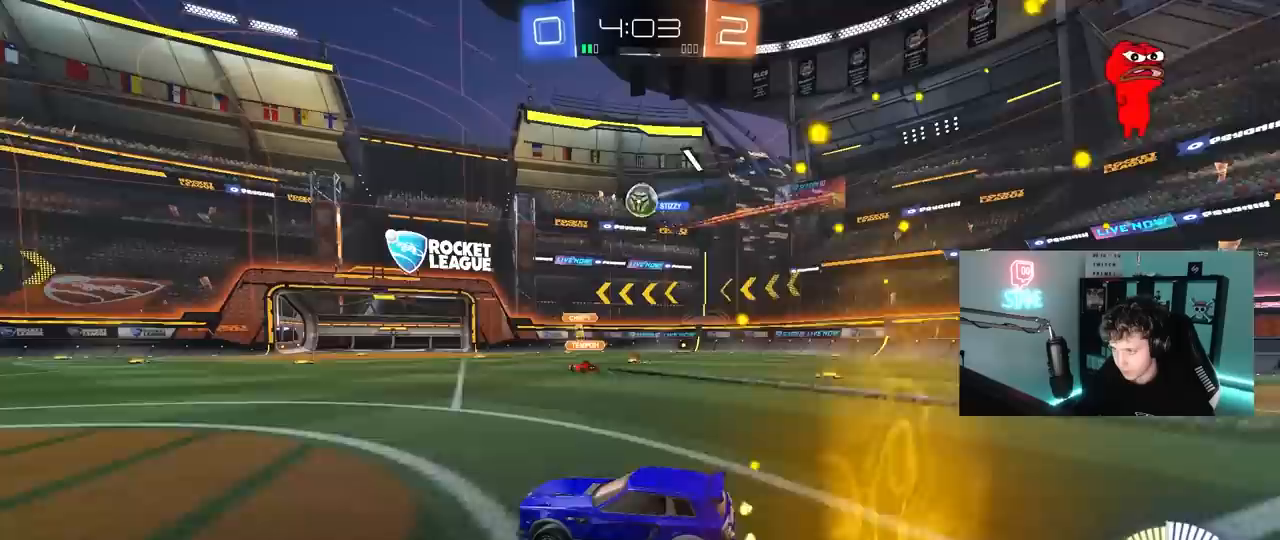
{"keys": ["d", "w"], "mouse": [], "mouse_move": "still", "events": [[17, "d", "up"], [483, "d", "down"]]}
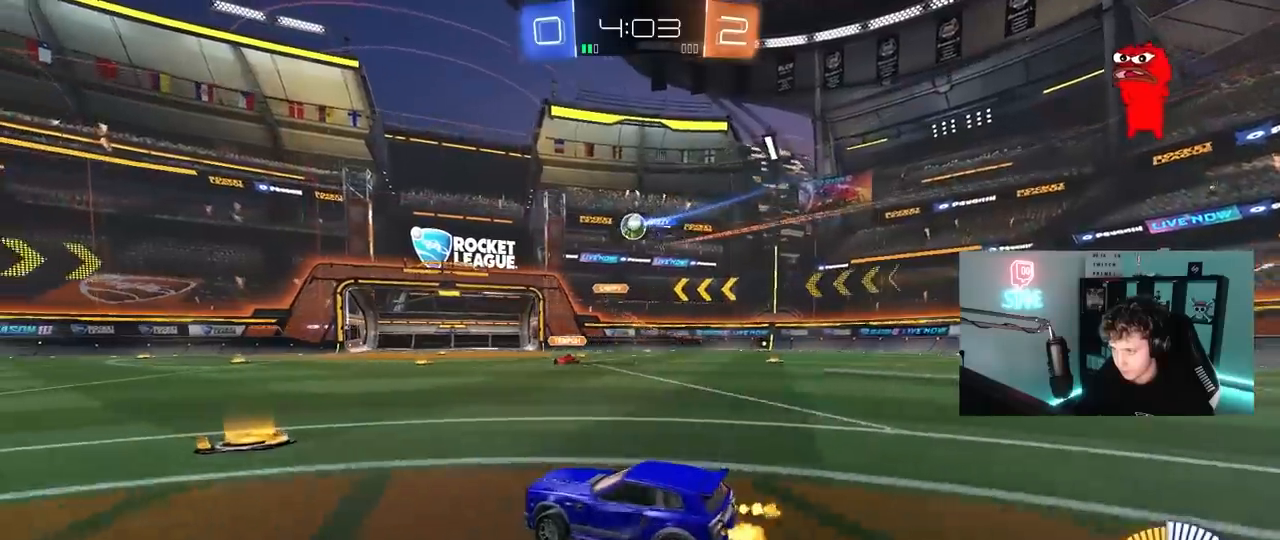
{"keys": ["w"], "mouse": [], "mouse_move": "still", "events": [[117, "d", "up"]]}
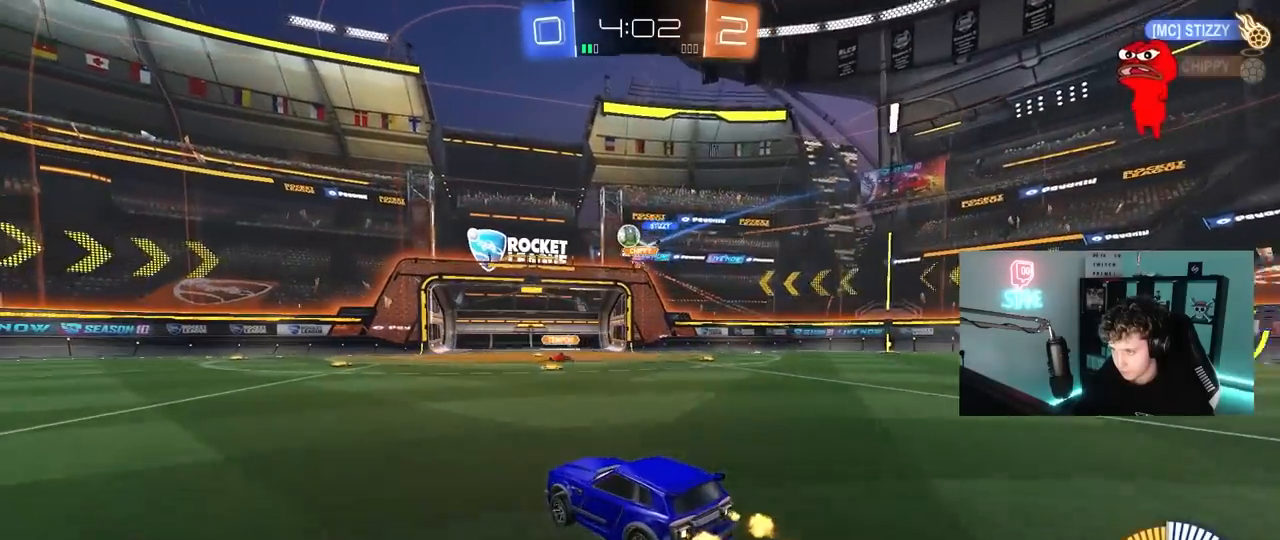
{"keys": ["d"], "mouse": [], "mouse_move": "still", "events": [[133, "a", "down"], [183, "w", "up"], [233, "s", "down"], [267, "s", "up"], [367, "a", "up"], [467, "d", "down"]]}
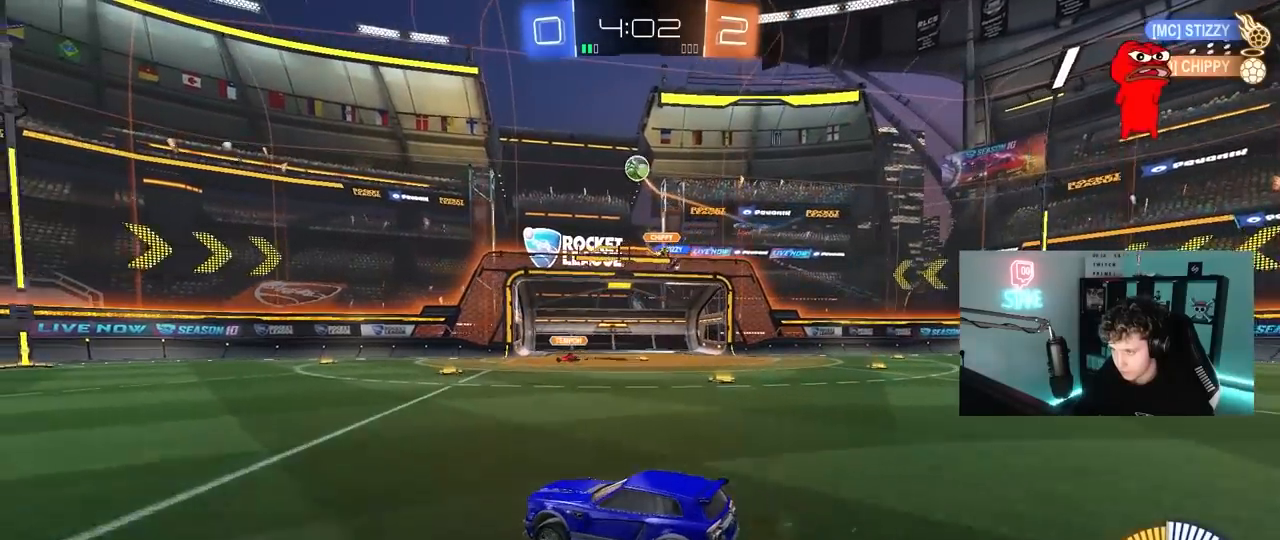
{"keys": ["d"], "mouse": ["left", "right"], "mouse_move": "still", "events": [[17, "mouse_right", "down"], [17, "s", "down"], [100, "a", "down"], [100, "d", "up"], [100, "shift", "down"], [250, "shift", "up"], [283, "a", "up"], [283, "mouse_right", "up"], [283, "s", "up"], [333, "mouse_right", "down"], [383, "d", "down"], [383, "s", "down"], [433, "mouse_left", "down"], [433, "s", "up"]]}
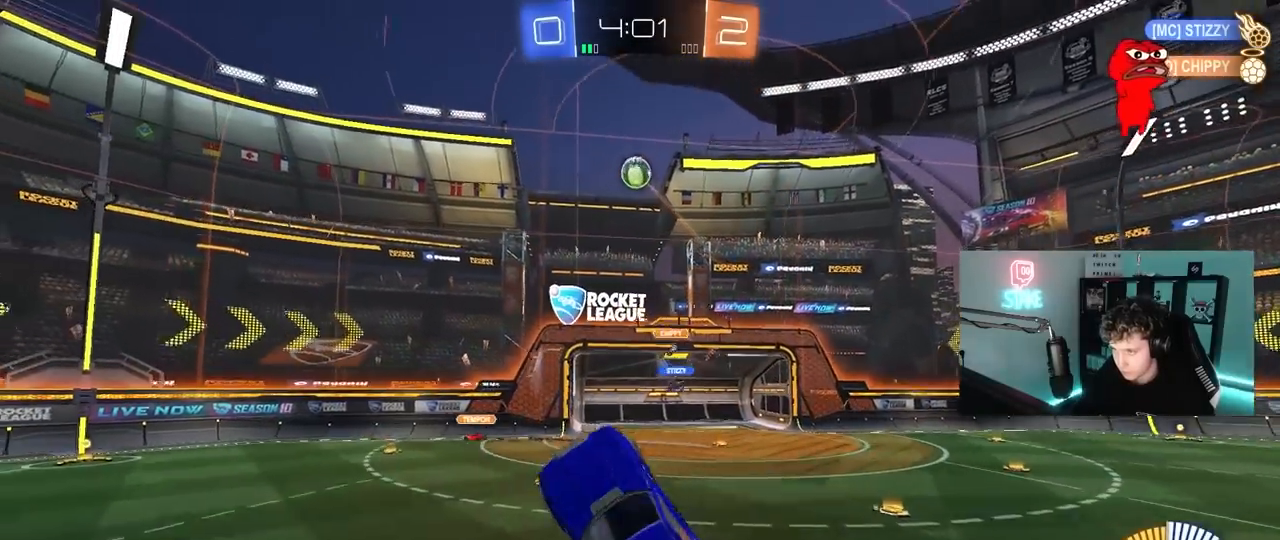
{"keys": ["a", "shift"], "mouse": ["left"], "mouse_move": "still", "events": [[17, "mouse_right", "up"], [67, "d", "up"], [167, "a", "down"], [167, "shift", "down"], [217, "s", "down"], [300, "s", "up"]]}
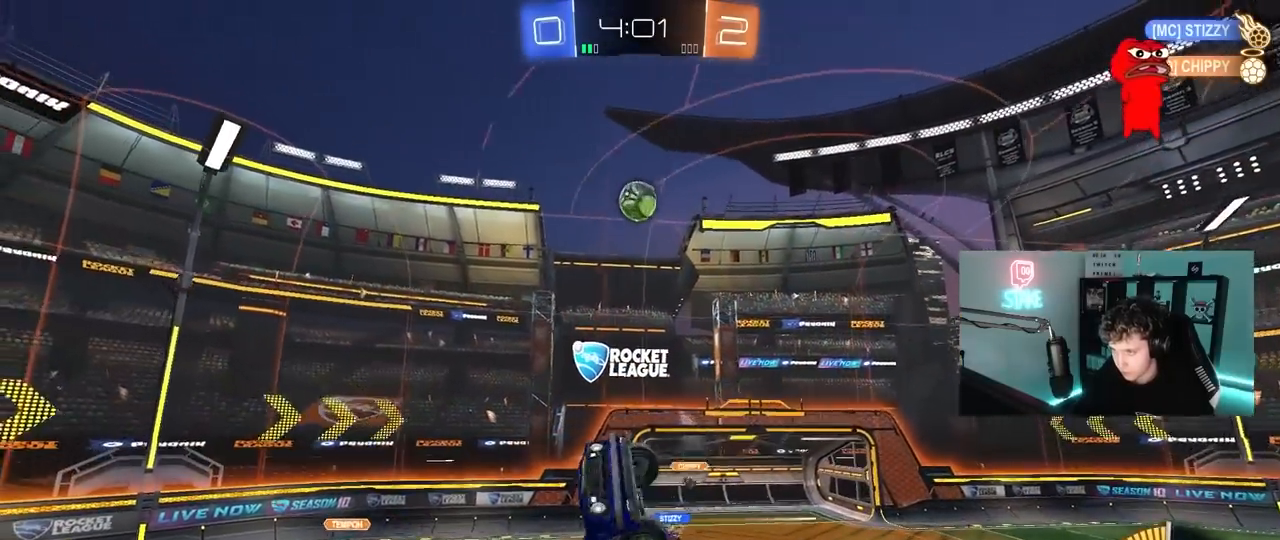
{"keys": ["a", "w"], "mouse": [], "mouse_move": "still", "events": [[50, "mouse_left", "up"], [50, "w", "down"], [183, "mouse_left", "down"], [367, "mouse_left", "up"], [367, "shift", "up"]]}
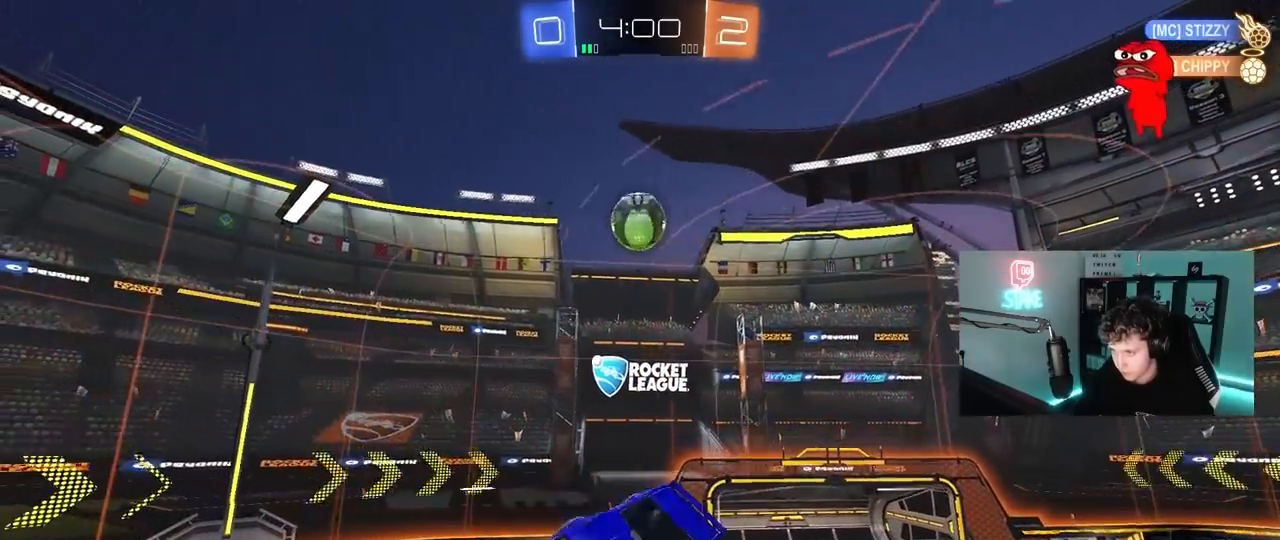
{"keys": ["a"], "mouse": [], "mouse_move": "still", "events": [[17, "shift", "down"], [17, "w", "up"], [150, "shift", "up"], [250, "a", "up"], [383, "a", "down"]]}
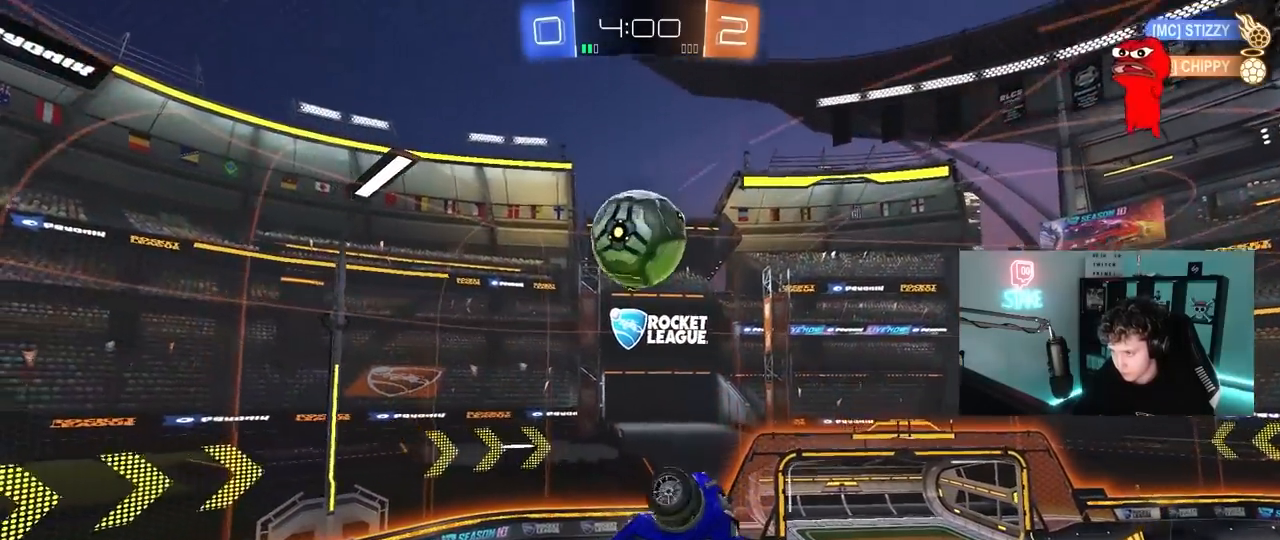
{"keys": ["a", "shift", "w"], "mouse": ["left"], "mouse_move": "down-left", "events": [[117, "w", "down"], [267, "w", "up"], [300, "shift", "down"], [350, "w", "down"], [400, "mouse_left", "down"]]}